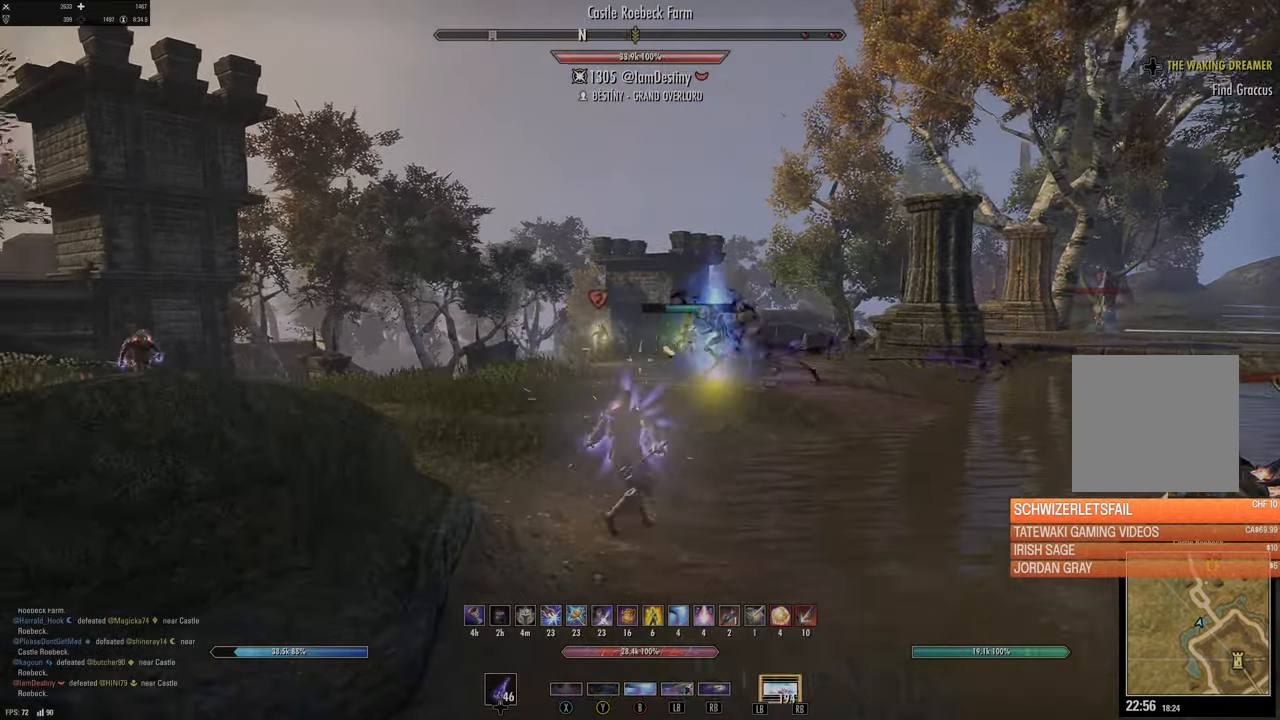
Gameplay with a controller (Xbox layout); each line is a JSON object with the inputs held at the frame after it. "events" lists button and stick changes between this image and that frame as [ms after this image, input, new state], when the widget could be followed in between.
{"buttons": [], "left_stick": "left", "right_stick": "right", "events": [[34, "right_stick", "center"], [84, "Y", "down"], [100, "left_stick", "up"], [167, "Y", "up"], [234, "Y", "down"], [284, "right_stick", "right"], [367, "Y", "up"], [367, "left_stick", "up-left"], [500, "left_stick", "left"]]}
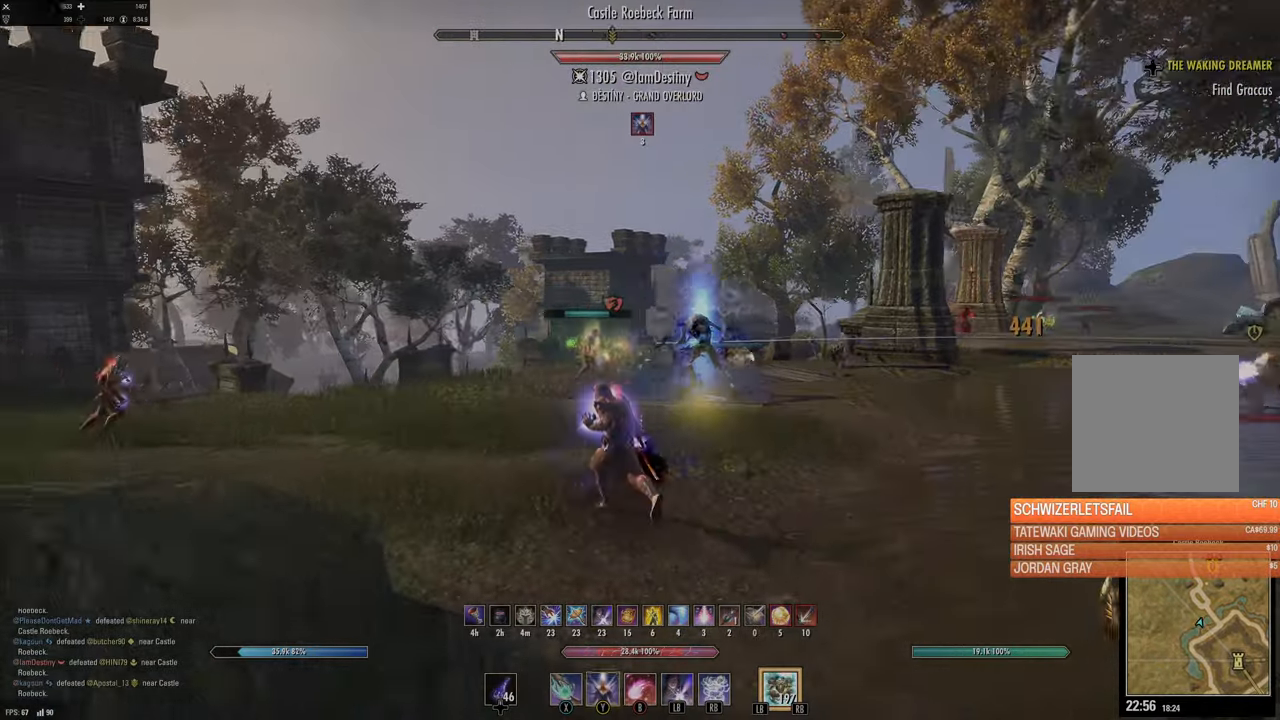
{"buttons": [], "left_stick": "left", "right_stick": "center", "events": [[50, "right_stick", "center"], [234, "DPAD_LEFT", "down"], [317, "DPAD_LEFT", "up"]]}
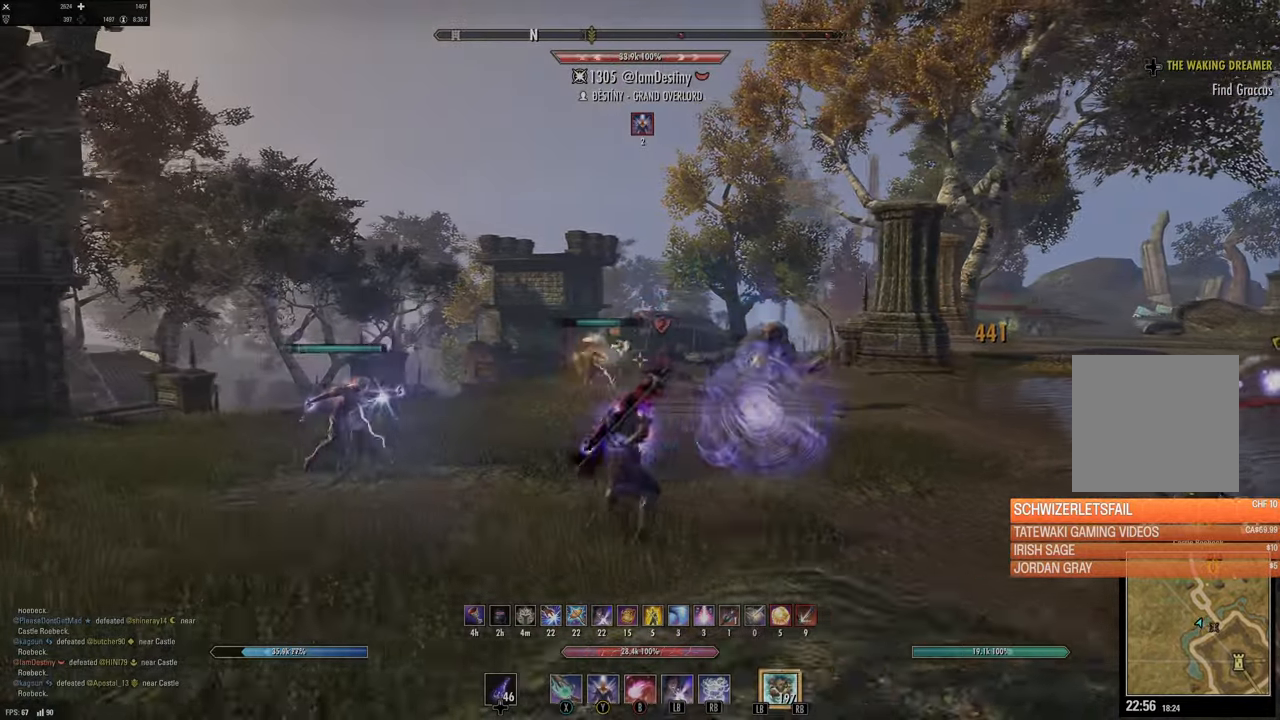
{"buttons": ["X"], "left_stick": "up-right", "right_stick": "center", "events": [[50, "left_stick", "up"], [84, "right_stick", "right"], [150, "R2", "down"], [184, "right_stick", "left"], [217, "left_stick", "left"], [234, "R2", "up"], [234, "right_stick", "center"], [317, "X", "down"], [367, "left_stick", "up-right"], [417, "X", "up"], [484, "X", "down"]]}
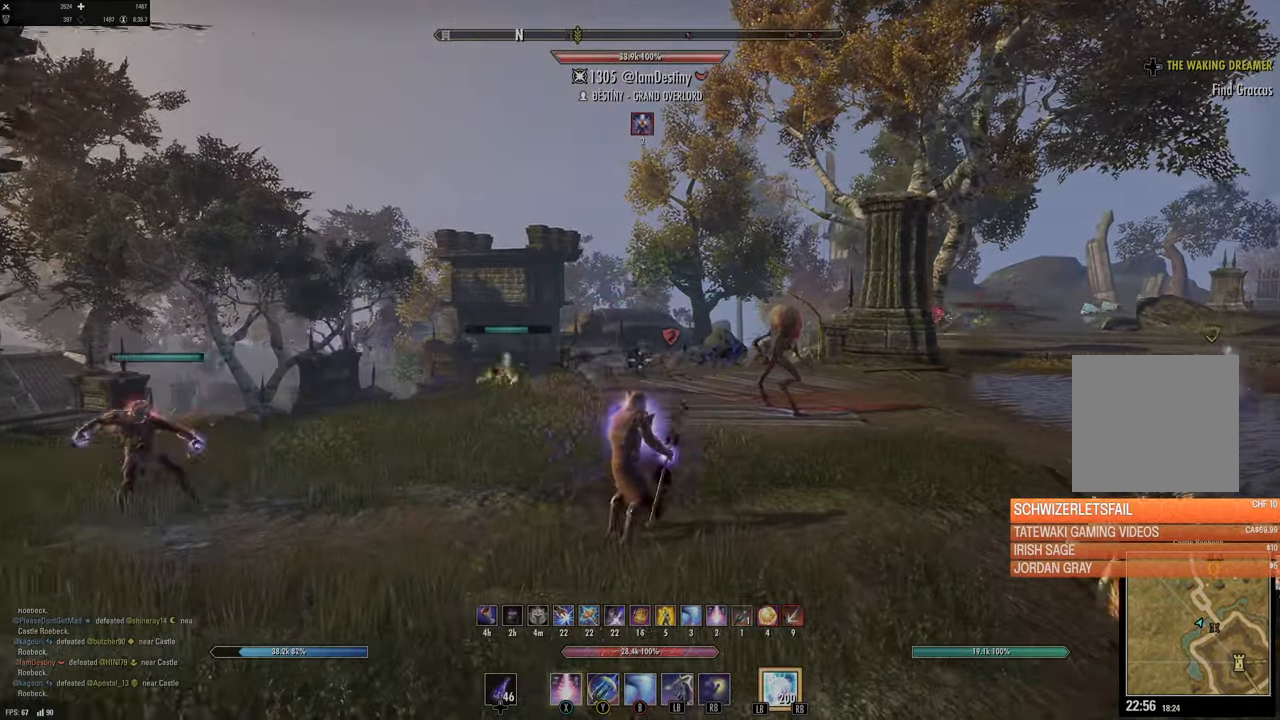
{"buttons": [], "left_stick": "up-left", "right_stick": "center", "events": [[17, "left_stick", "up-left"], [67, "X", "up"], [300, "right_stick", "right"], [484, "right_stick", "center"]]}
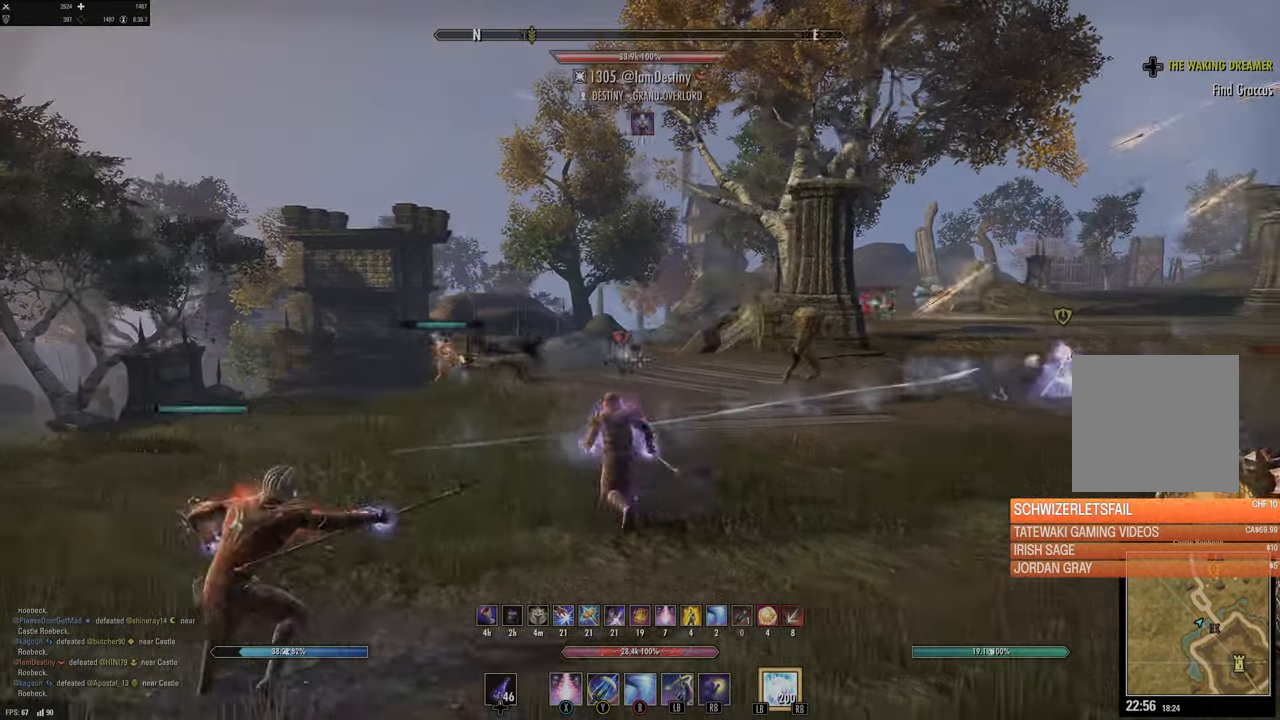
{"buttons": ["X"], "left_stick": "up-left", "right_stick": "center", "events": [[17, "A", "down"], [84, "A", "up"], [200, "right_stick", "down-right"], [300, "R2", "down"], [350, "right_stick", "center"], [400, "R2", "up"], [417, "X", "down"]]}
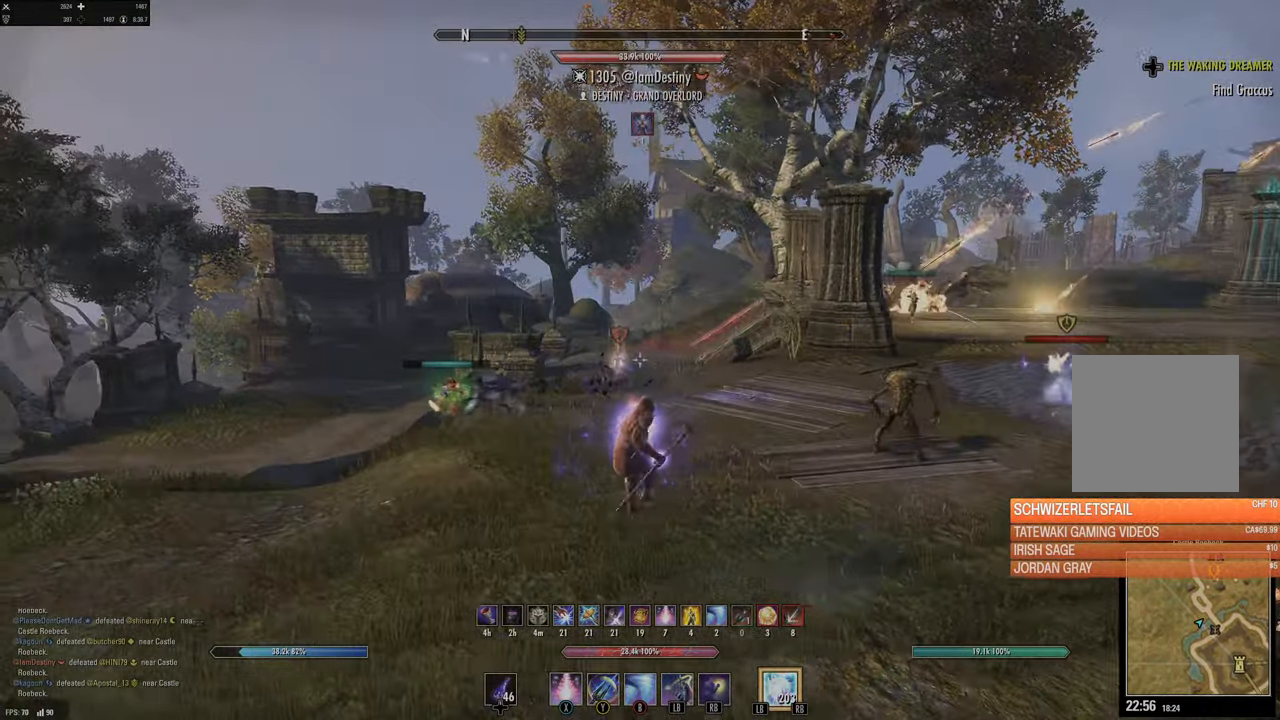
{"buttons": [], "left_stick": "up-left", "right_stick": "center", "events": [[17, "X", "up"], [84, "X", "down"], [167, "X", "up"], [350, "right_stick", "right"], [484, "right_stick", "center"]]}
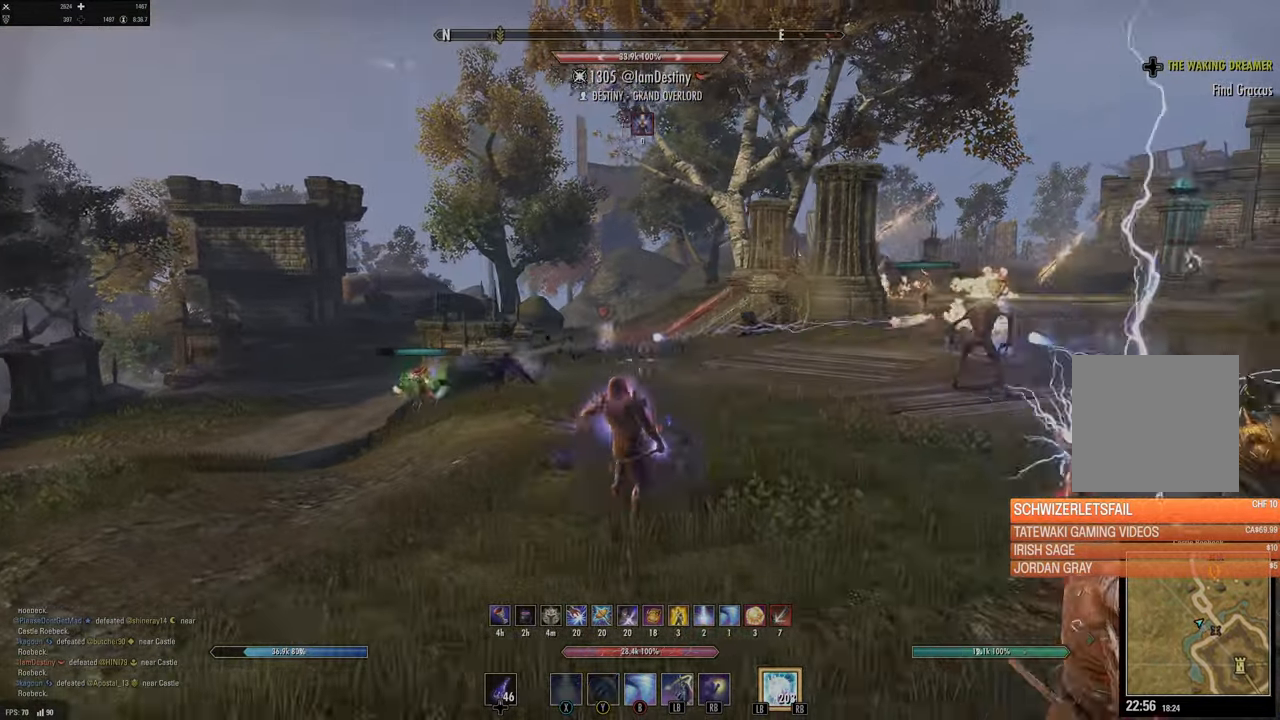
{"buttons": [], "left_stick": "up-left", "right_stick": "center", "events": [[134, "A", "down"], [217, "A", "up"], [367, "R2", "down"], [500, "R2", "up"]]}
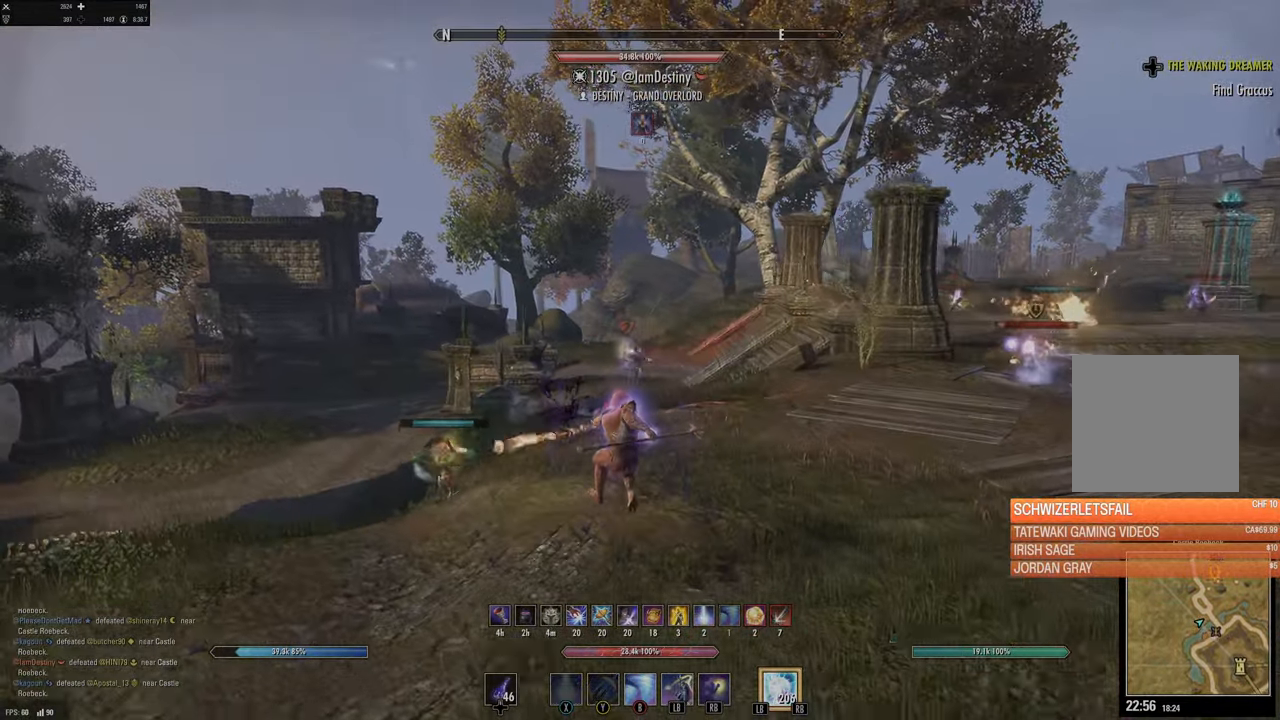
{"buttons": [], "left_stick": "up-left", "right_stick": "center", "events": [[34, "Y", "down"], [100, "Y", "up"], [184, "Y", "down"], [250, "Y", "up"], [300, "Y", "down"], [384, "Y", "up"]]}
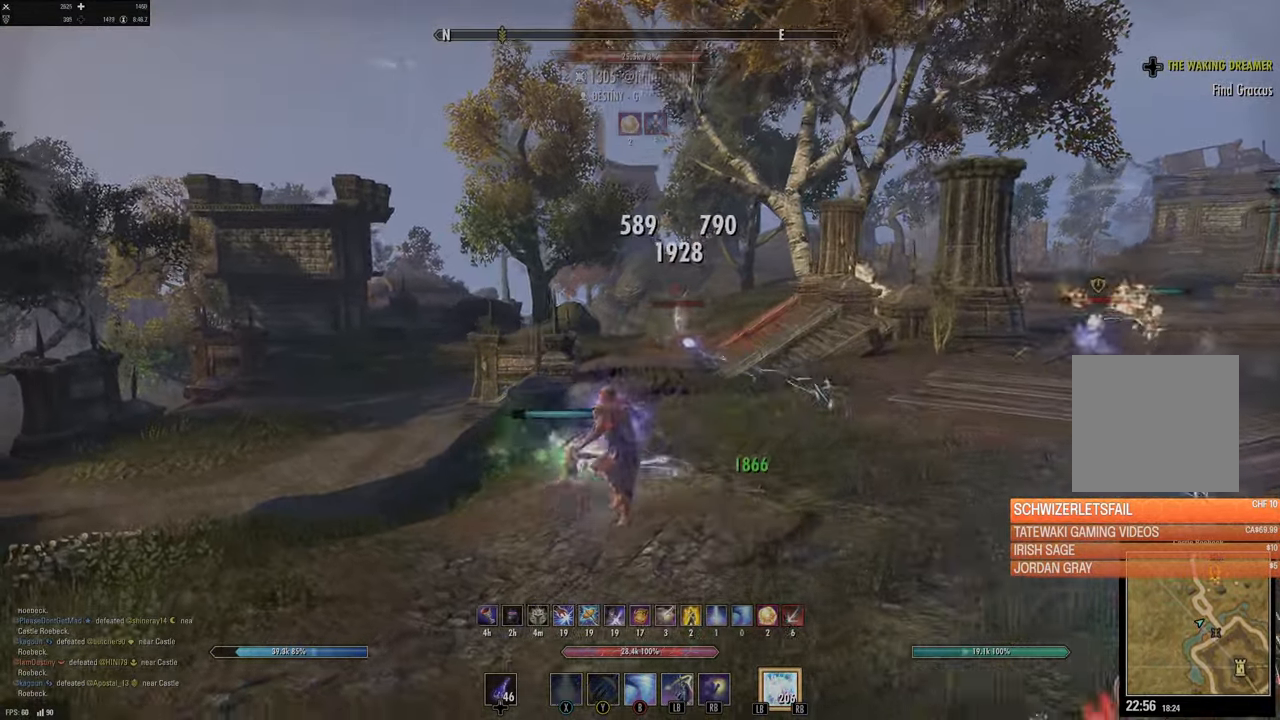
{"buttons": [], "left_stick": "left", "right_stick": "center", "events": [[17, "left_stick", "left"], [350, "B", "down"], [434, "B", "up"]]}
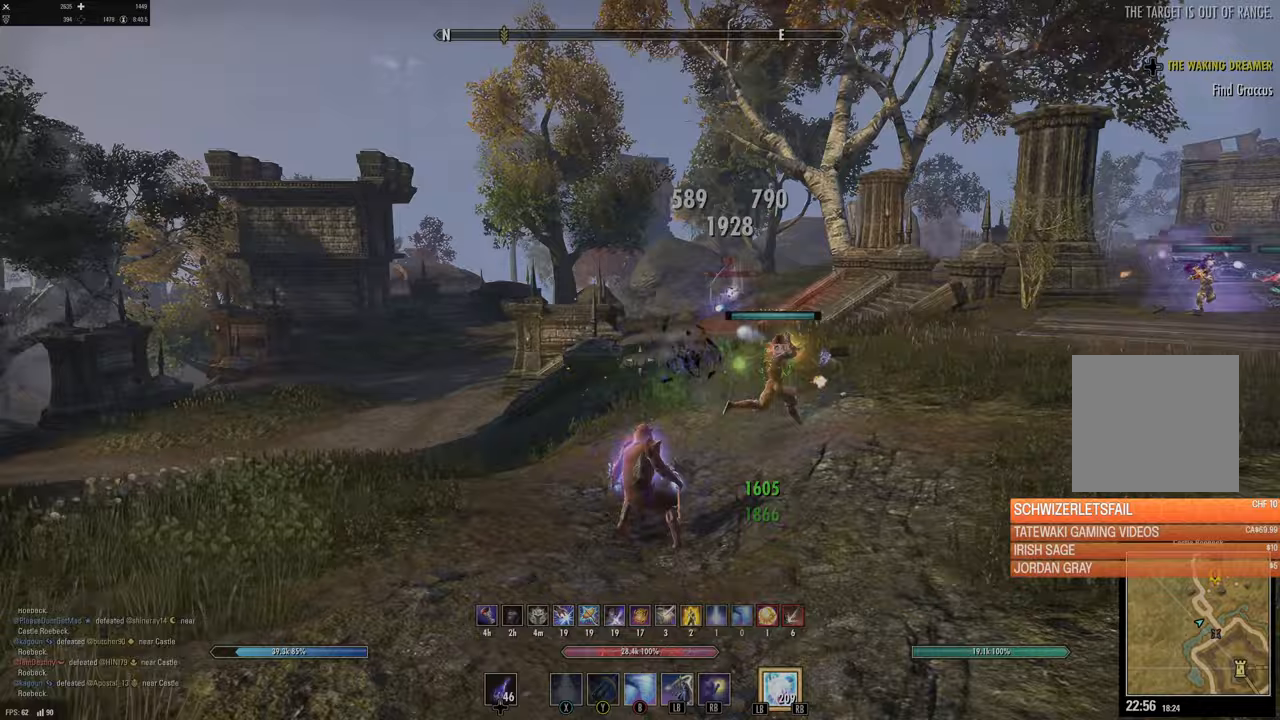
{"buttons": [], "left_stick": "left", "right_stick": "center", "events": [[117, "right_stick", "right"], [267, "right_stick", "center"]]}
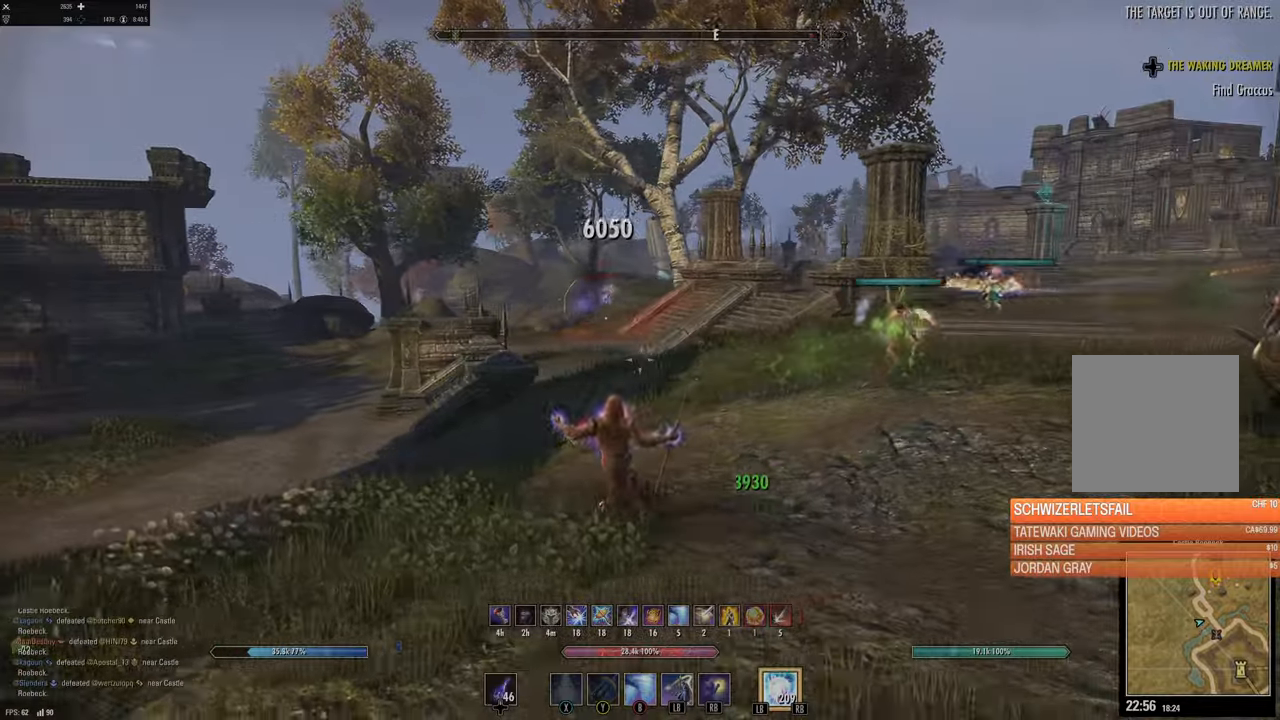
{"buttons": [], "left_stick": "down", "right_stick": "right", "events": [[250, "right_stick", "right"], [267, "left_stick", "down"]]}
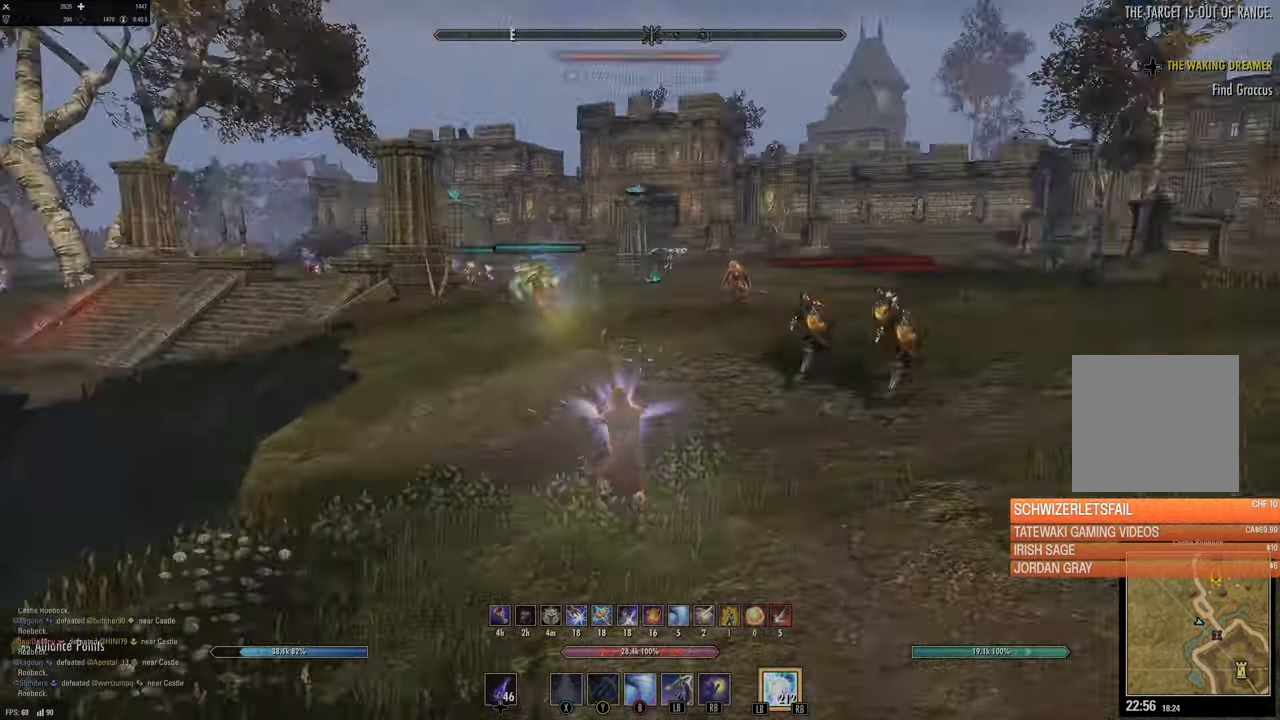
{"buttons": [], "left_stick": "right", "right_stick": "center", "events": [[17, "left_stick", "down-right"], [50, "right_stick", "center"], [150, "left_stick", "right"]]}
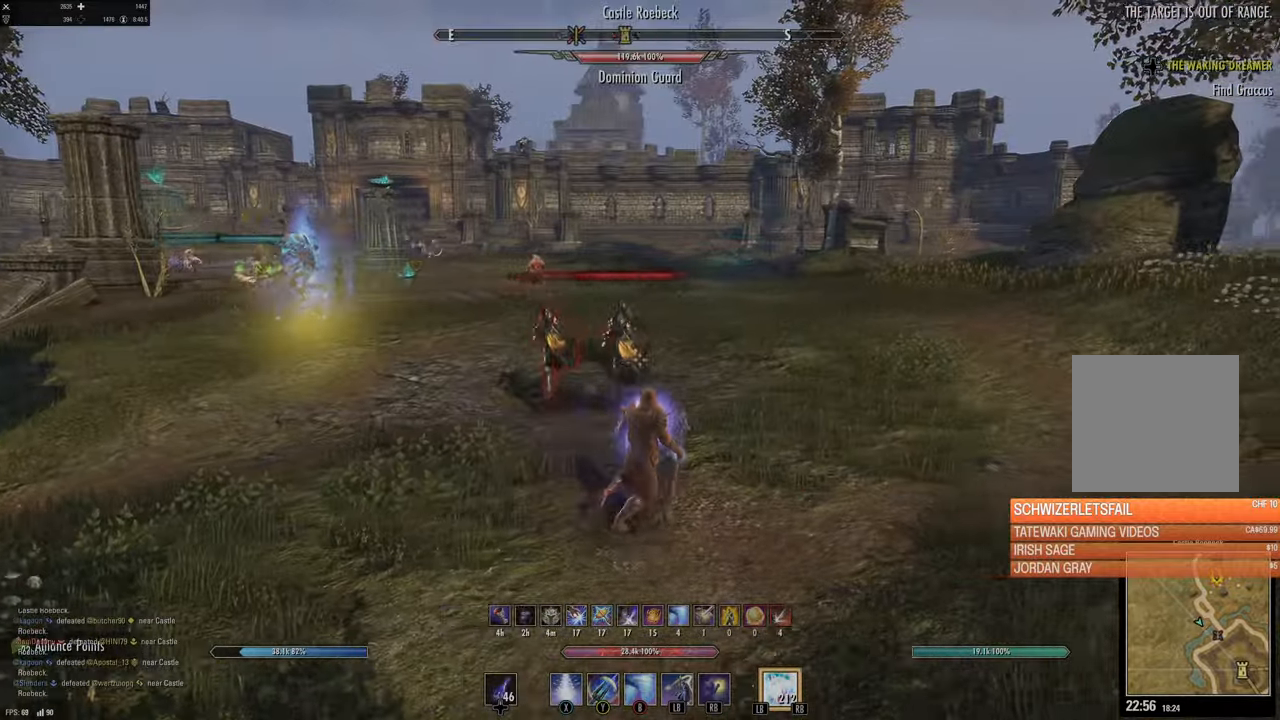
{"buttons": [], "left_stick": "up-right", "right_stick": "center", "events": [[133, "left_stick", "up-right"]]}
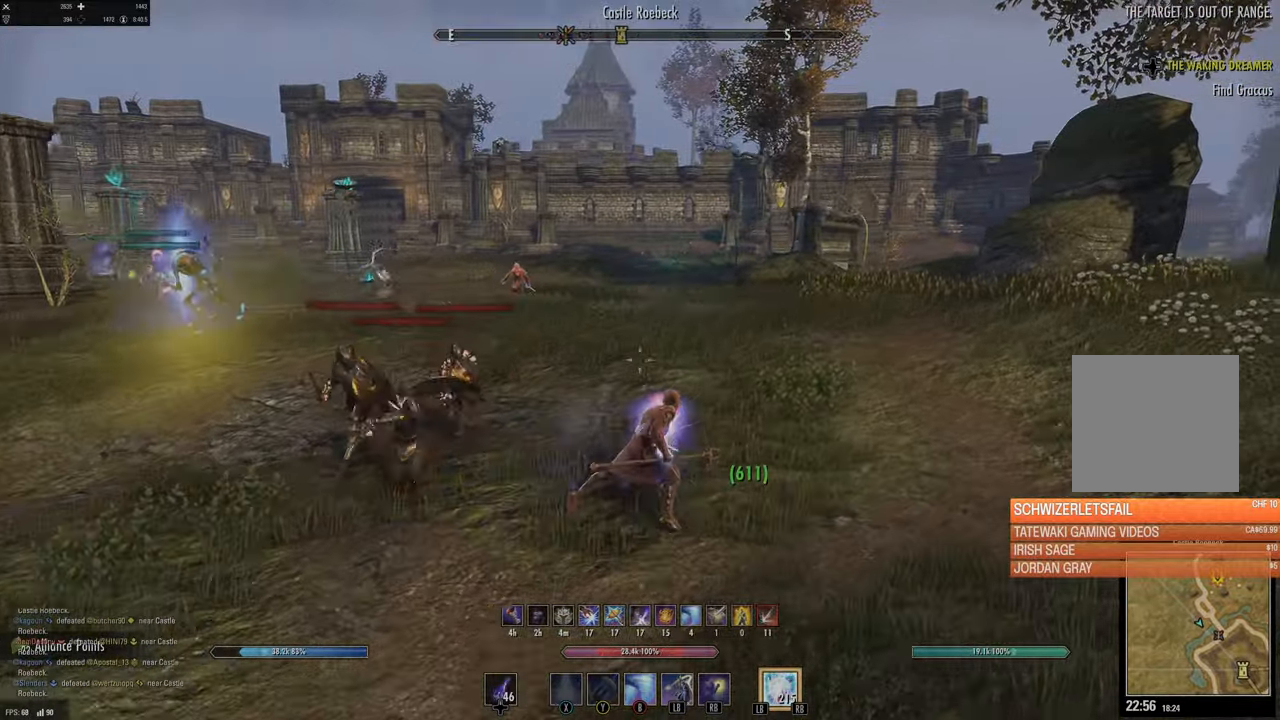
{"buttons": [], "left_stick": "up", "right_stick": "right", "events": [[183, "left_stick", "up"], [417, "right_stick", "right"]]}
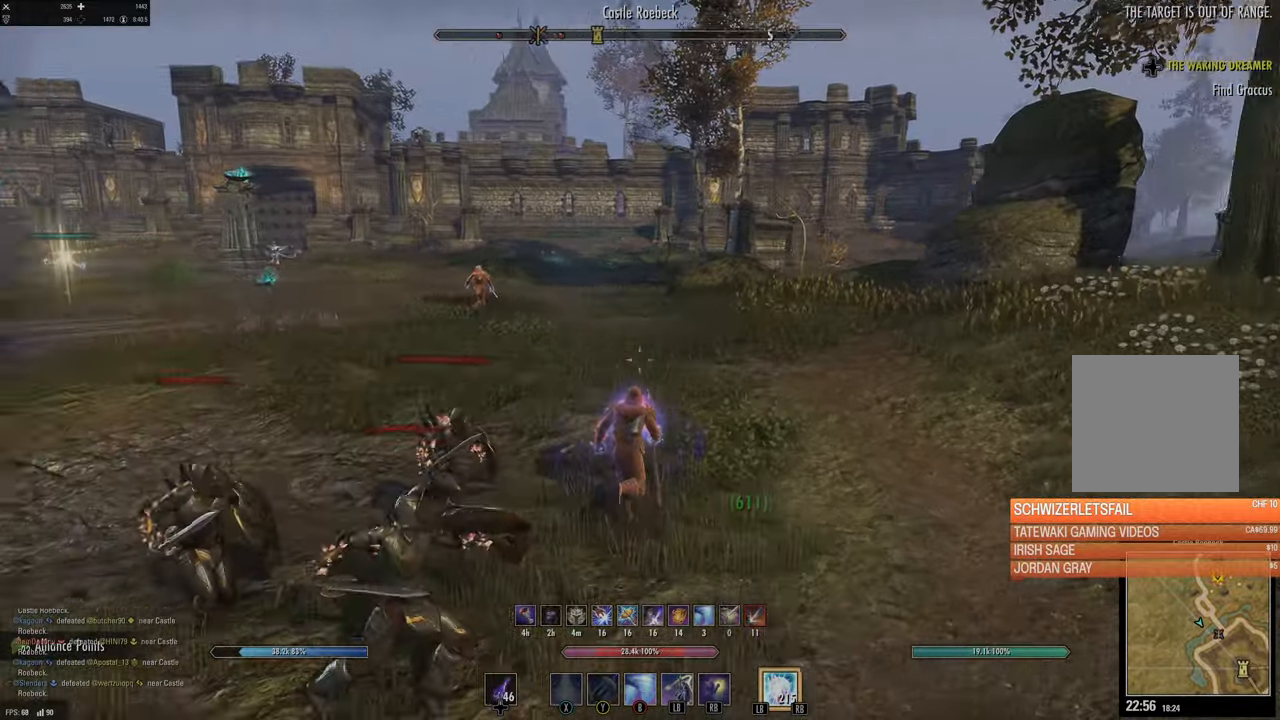
{"buttons": [], "left_stick": "up-left", "right_stick": "right", "events": [[133, "right_stick", "center"], [233, "left_stick", "up-left"], [500, "right_stick", "right"]]}
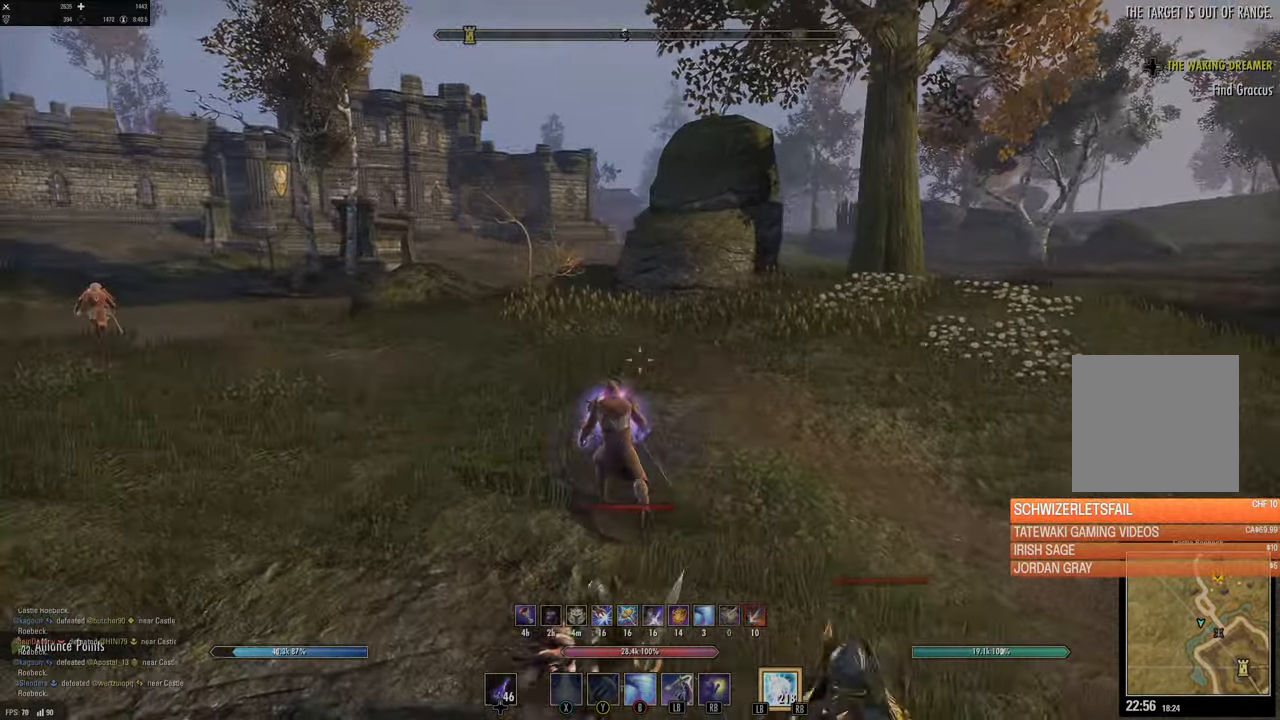
{"buttons": [], "left_stick": "up", "right_stick": "center", "events": [[100, "right_stick", "left"], [200, "left_stick", "up"], [450, "right_stick", "center"]]}
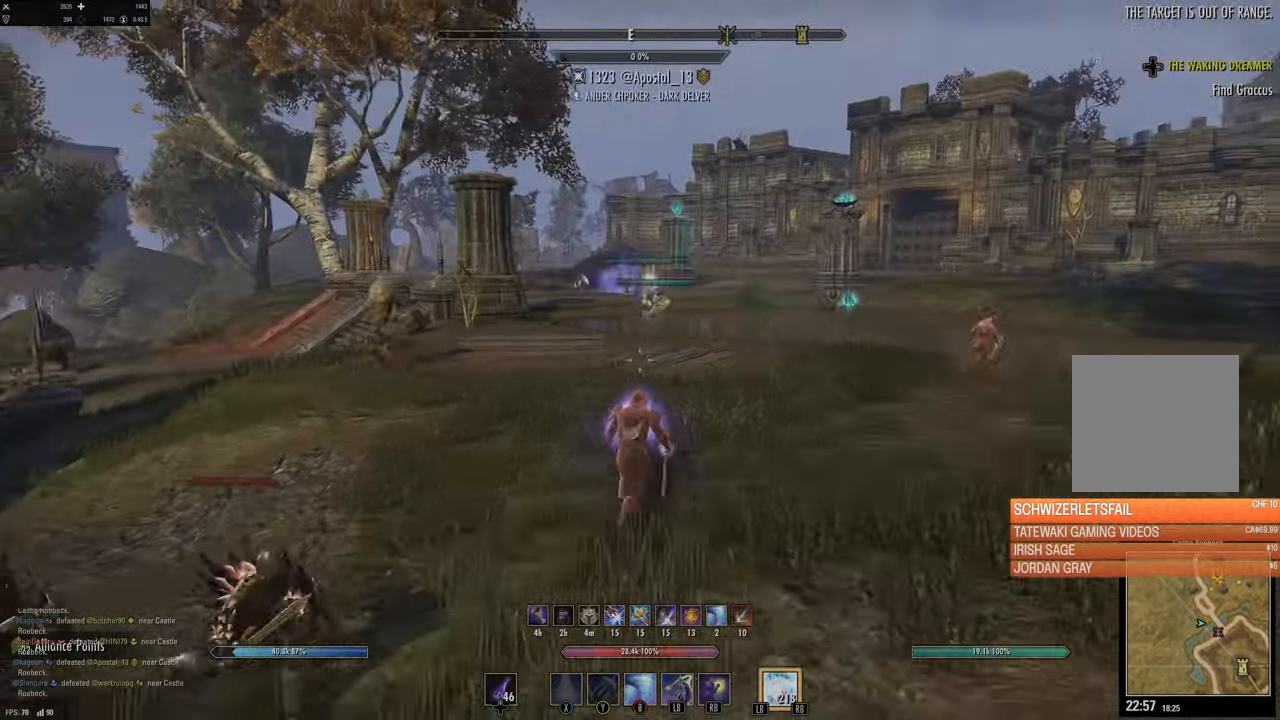
{"buttons": [], "left_stick": "up", "right_stick": "center", "events": []}
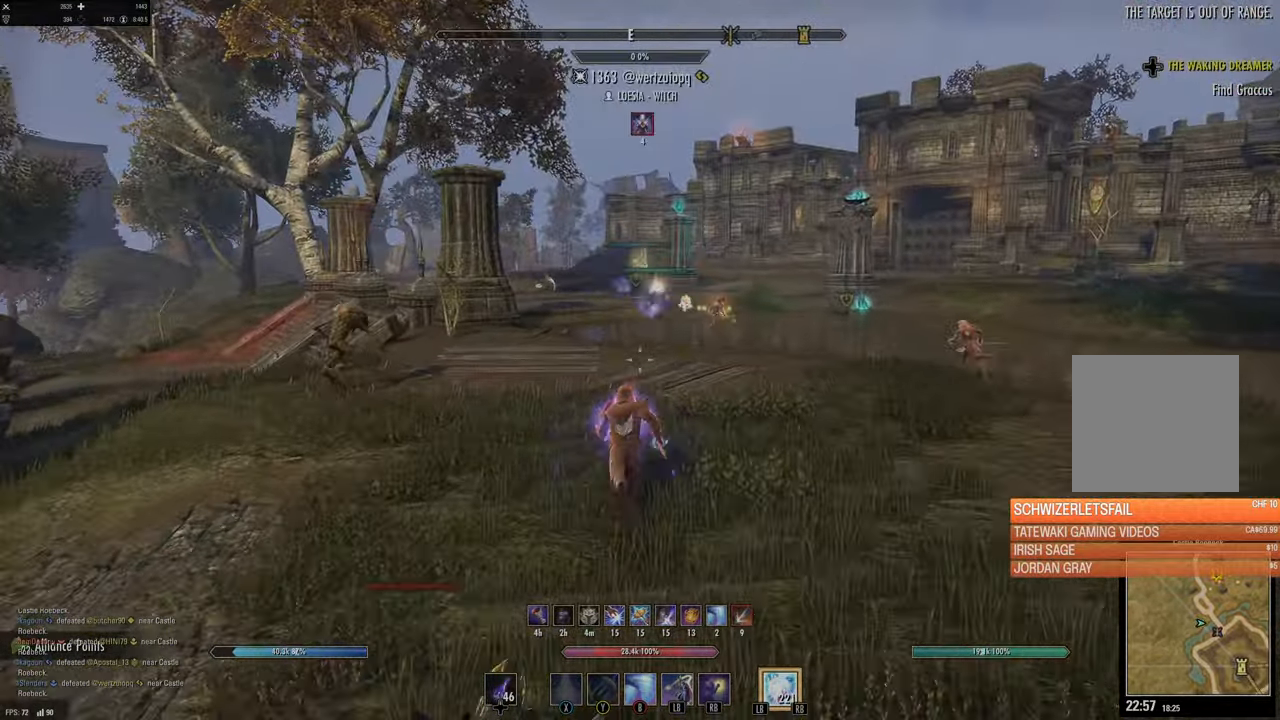
{"buttons": ["L1", "L2"], "left_stick": "up", "right_stick": "center", "events": [[133, "right_stick", "right"], [317, "right_stick", "center"], [400, "L1", "down"], [400, "L2", "down"]]}
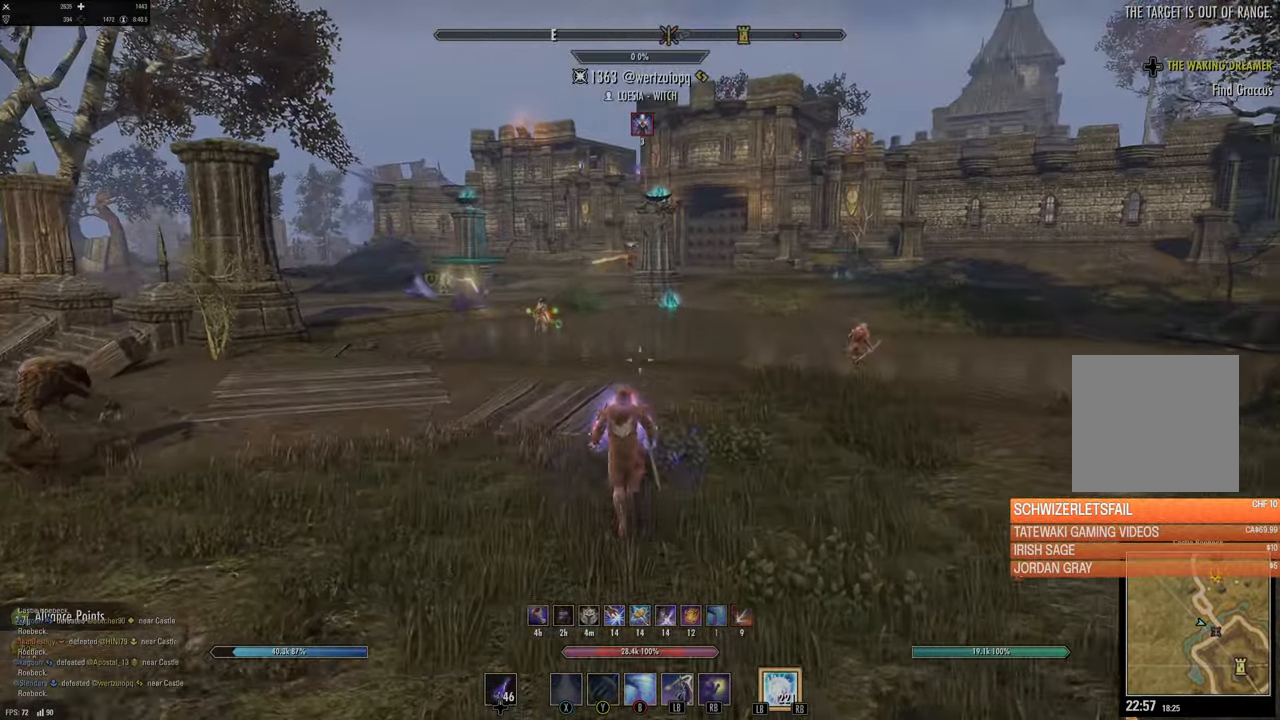
{"buttons": [], "left_stick": "up", "right_stick": "center", "events": [[50, "L1", "up"], [50, "L2", "up"]]}
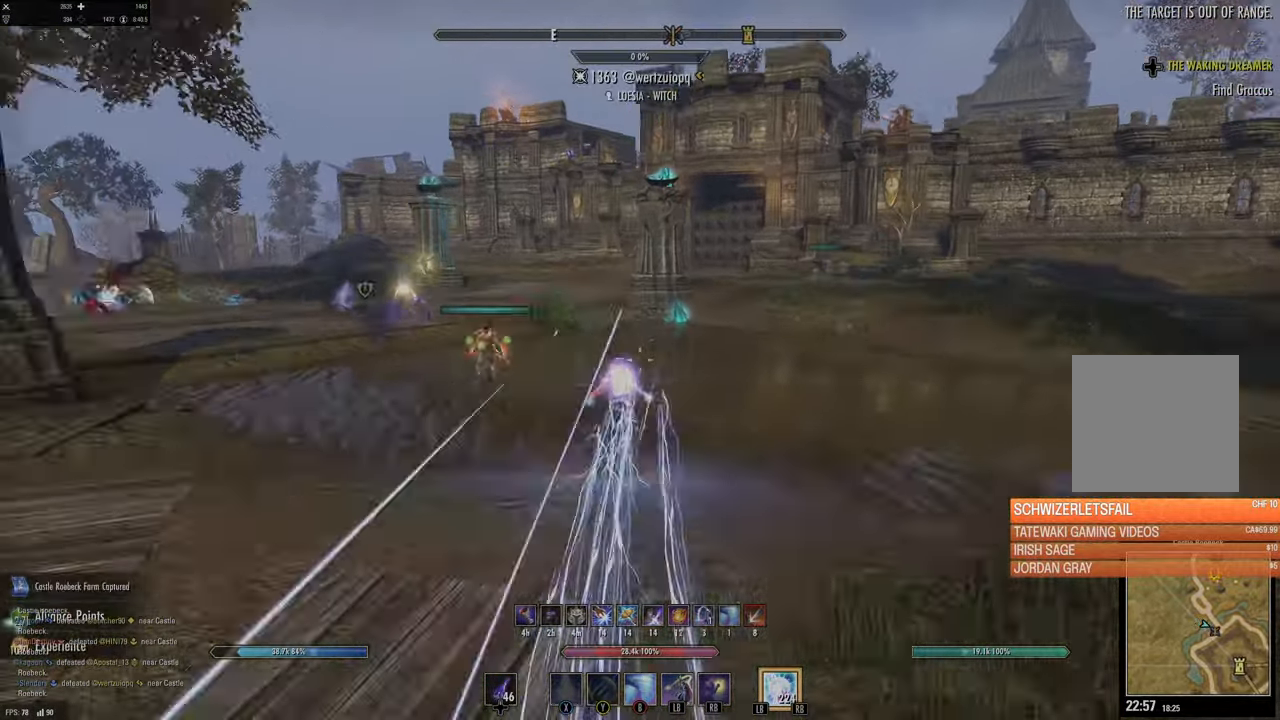
{"buttons": ["X"], "left_stick": "up-right", "right_stick": "center", "events": [[200, "DPAD_LEFT", "down"], [217, "left_stick", "up-right"], [284, "DPAD_LEFT", "up"], [484, "X", "down"]]}
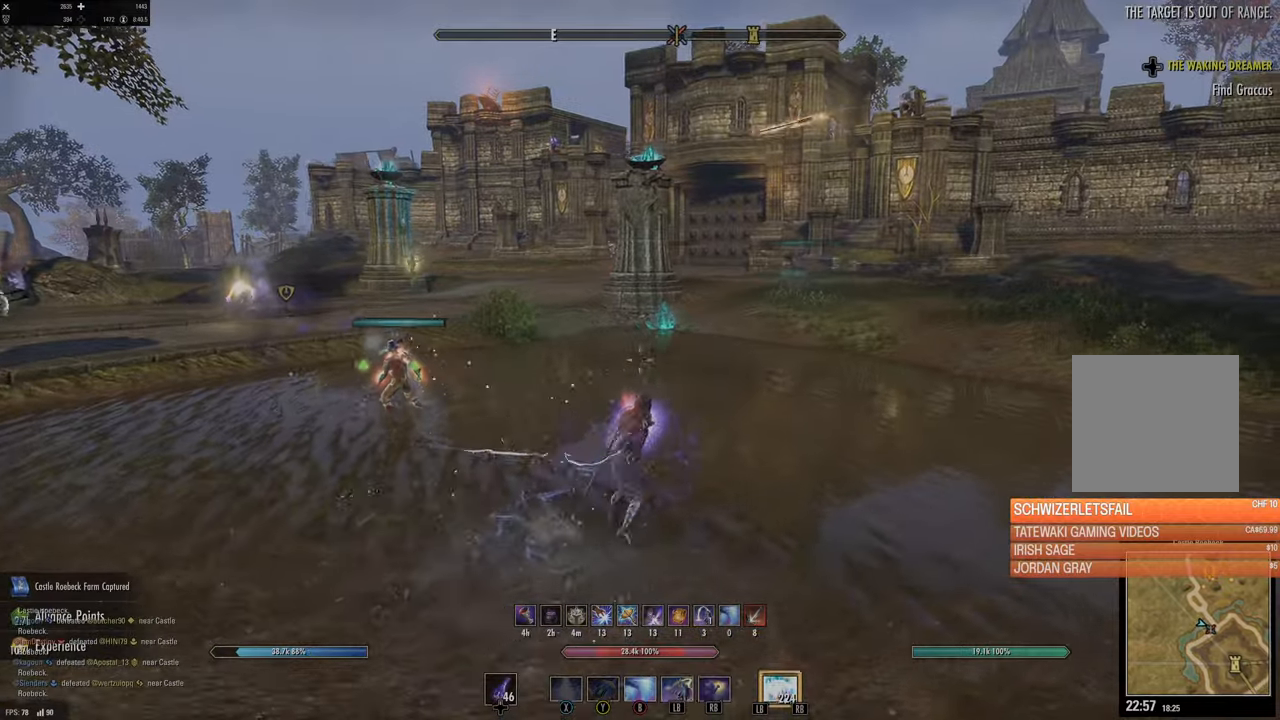
{"buttons": [], "left_stick": "up-right", "right_stick": "center", "events": [[50, "X", "up"], [134, "X", "down"], [250, "X", "up"]]}
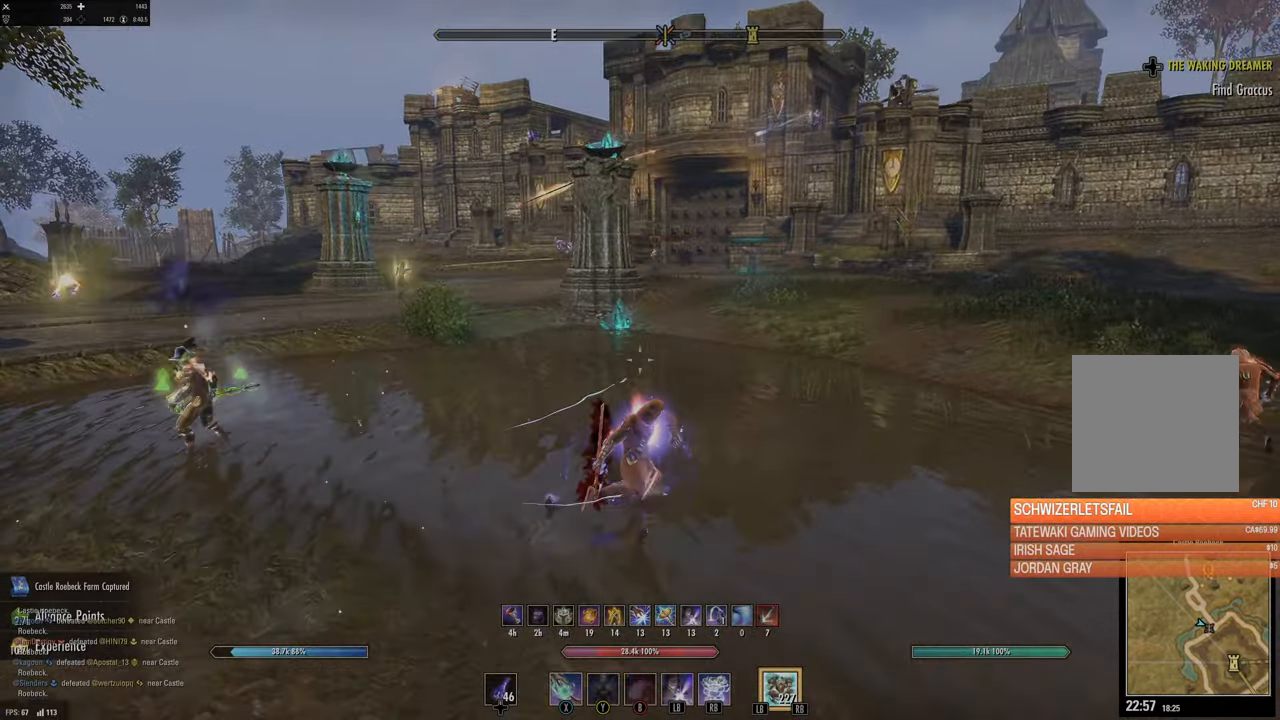
{"buttons": [], "left_stick": "up-right", "right_stick": "center", "events": []}
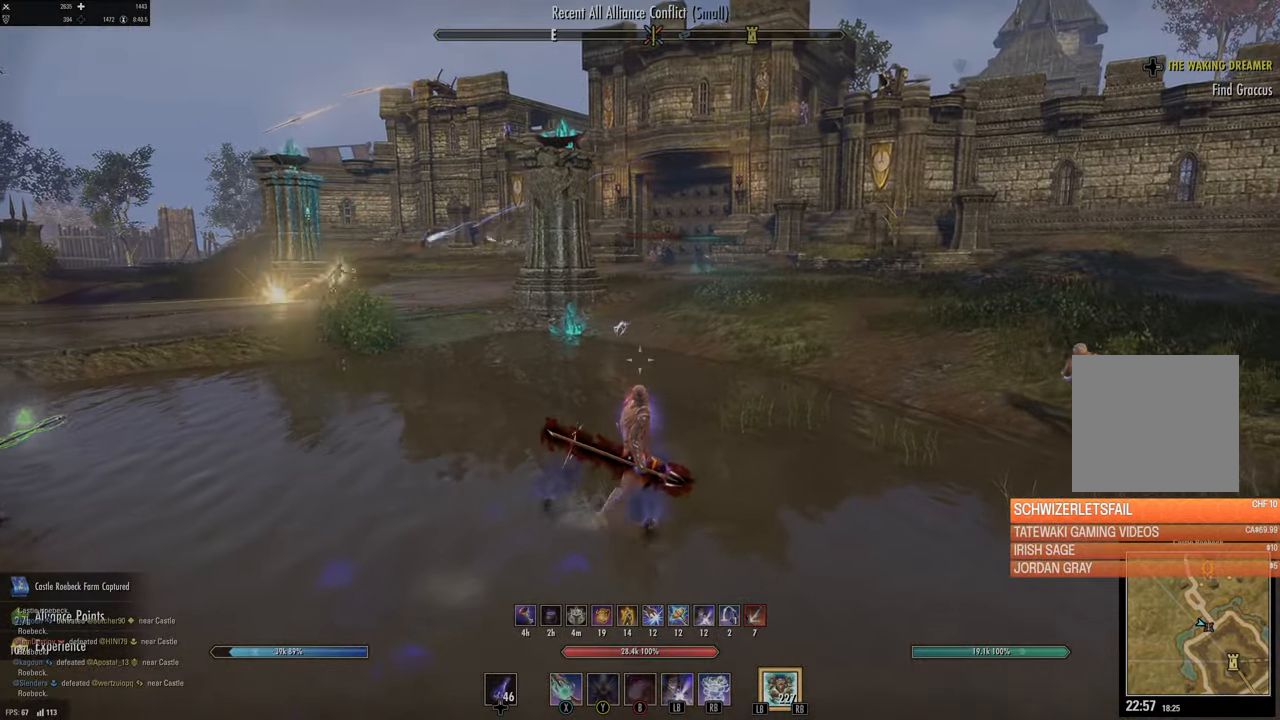
{"buttons": ["L3"], "left_stick": "up-right", "right_stick": "center", "events": [[50, "right_stick", "up"], [100, "L1", "down"], [150, "right_stick", "center"], [234, "L1", "up"], [417, "L3", "down"]]}
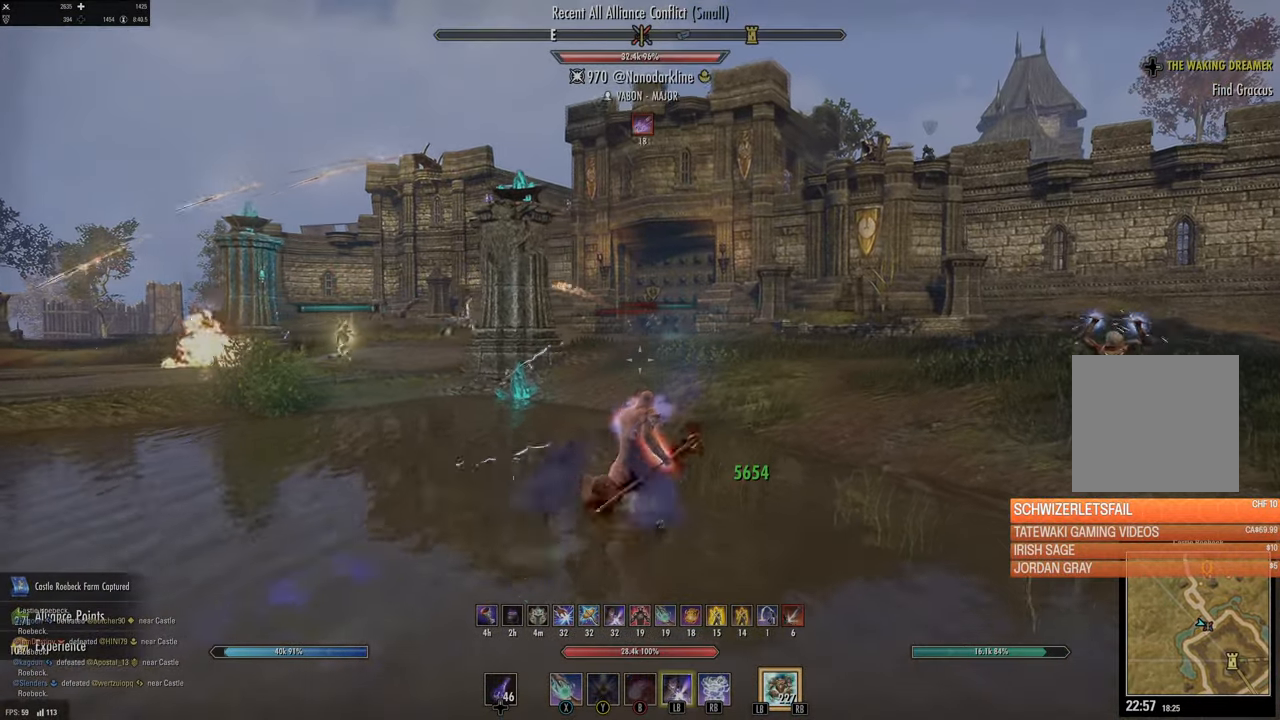
{"buttons": ["R3"], "left_stick": "up", "right_stick": "center", "events": [[84, "L3", "up"], [317, "left_stick", "up"], [334, "R3", "down"]]}
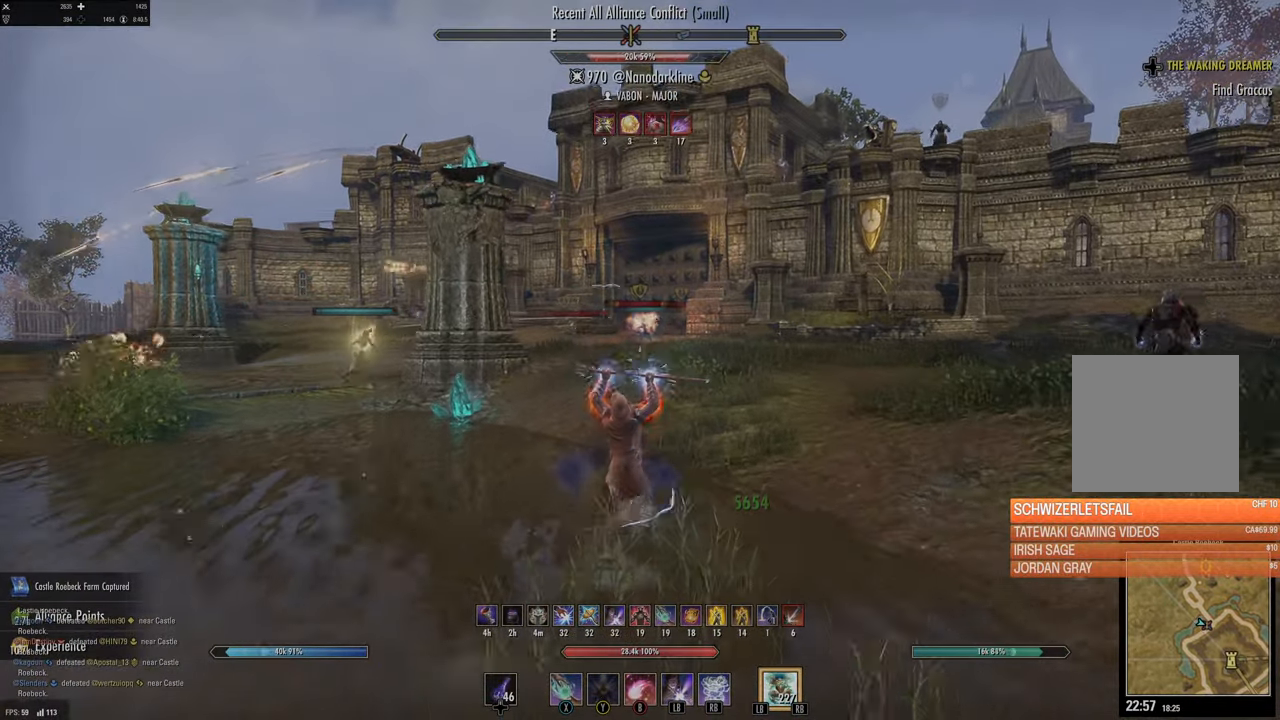
{"buttons": ["Y"], "left_stick": "up", "right_stick": "center", "events": [[300, "R3", "up"], [300, "right_stick", "up"], [400, "right_stick", "center"], [467, "Y", "down"]]}
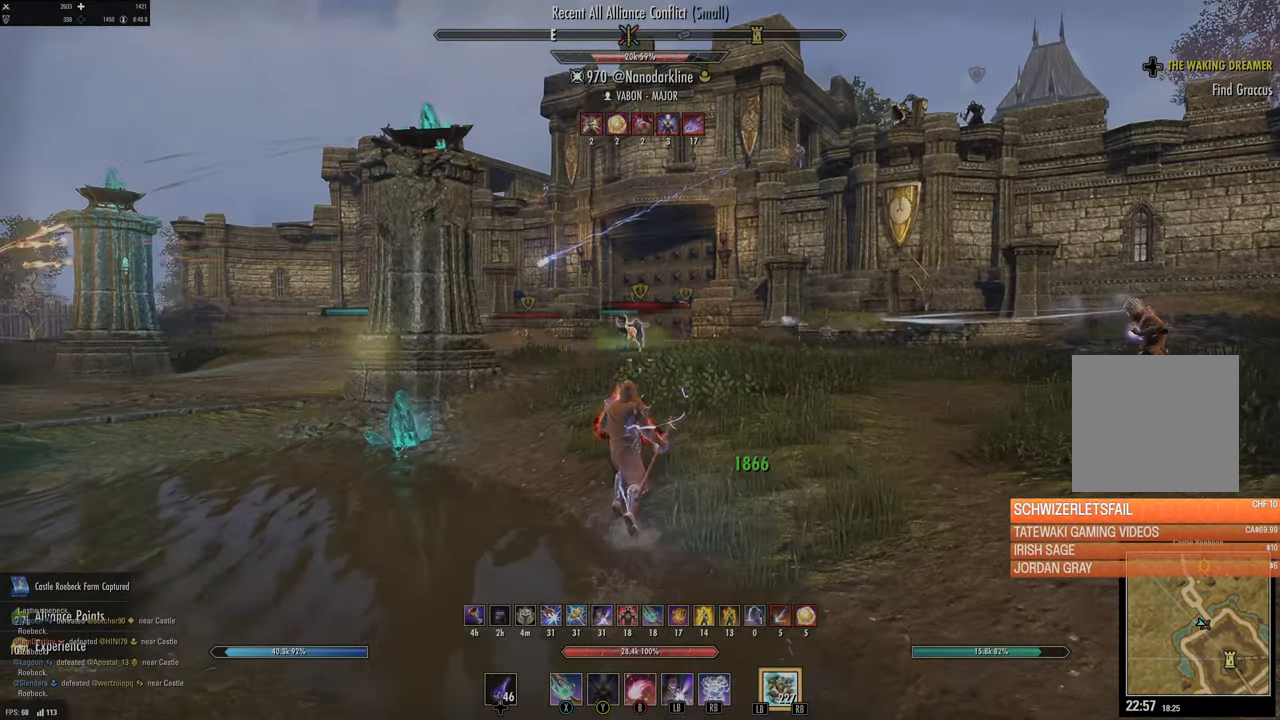
{"buttons": [], "left_stick": "up-right", "right_stick": "center", "events": [[50, "Y", "up"], [67, "left_stick", "up-right"], [217, "Y", "down"], [317, "Y", "up"]]}
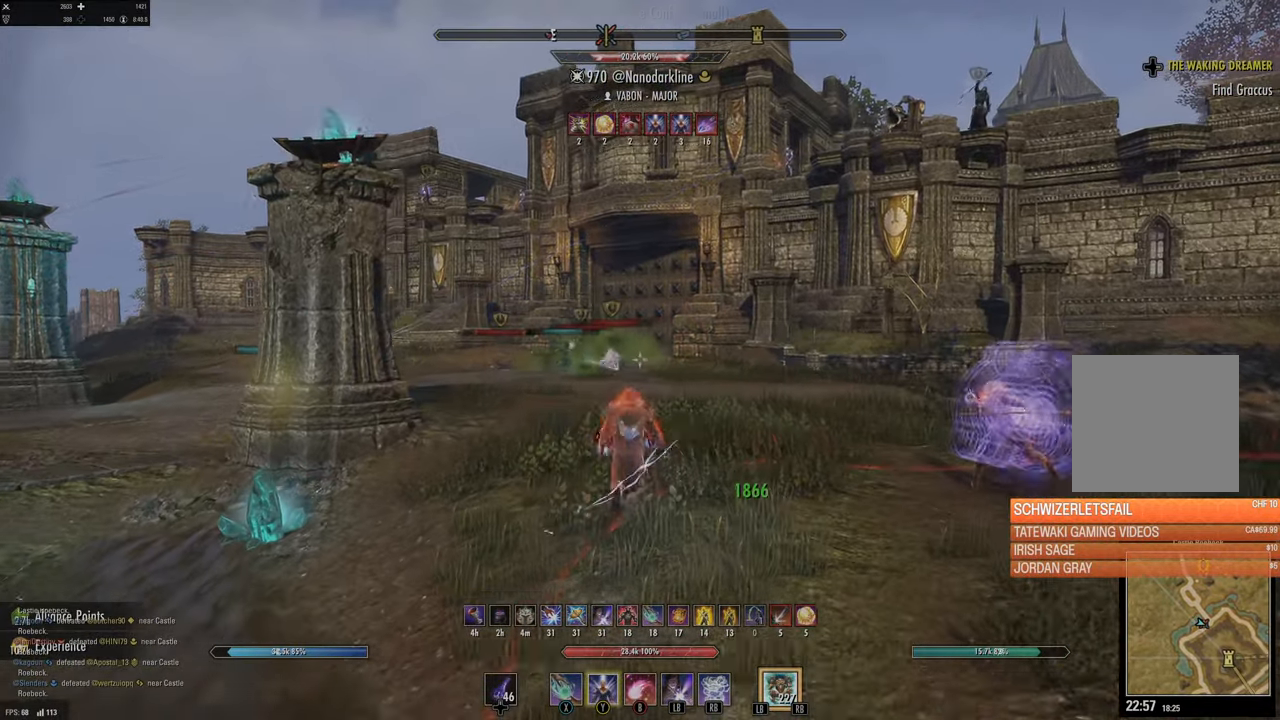
{"buttons": [], "left_stick": "up-right", "right_stick": "center", "events": [[50, "right_stick", "down-left"], [167, "right_stick", "left"], [267, "right_stick", "center"], [400, "DPAD_LEFT", "down"], [434, "DPAD_LEFT", "up"]]}
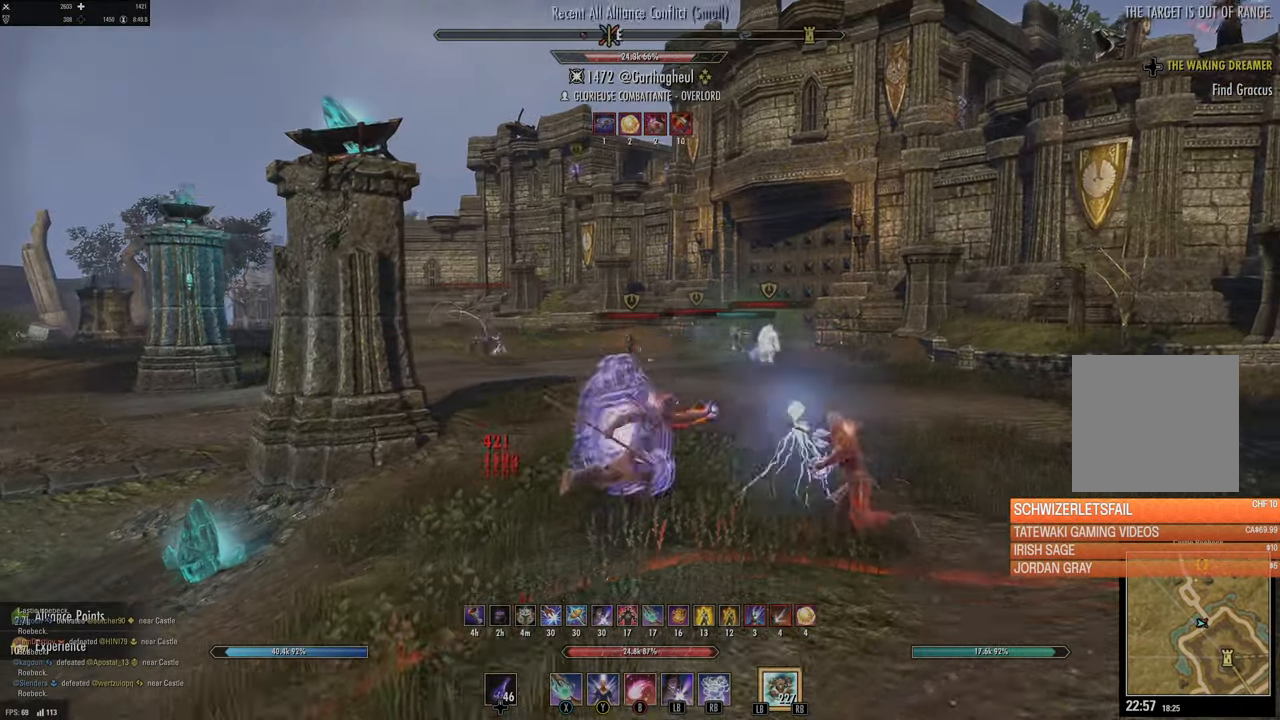
{"buttons": ["R2"], "left_stick": "up", "right_stick": "center", "events": [[67, "right_stick", "right"], [200, "right_stick", "center"], [350, "right_stick", "right"], [417, "R2", "down"], [467, "right_stick", "center"], [500, "left_stick", "up"]]}
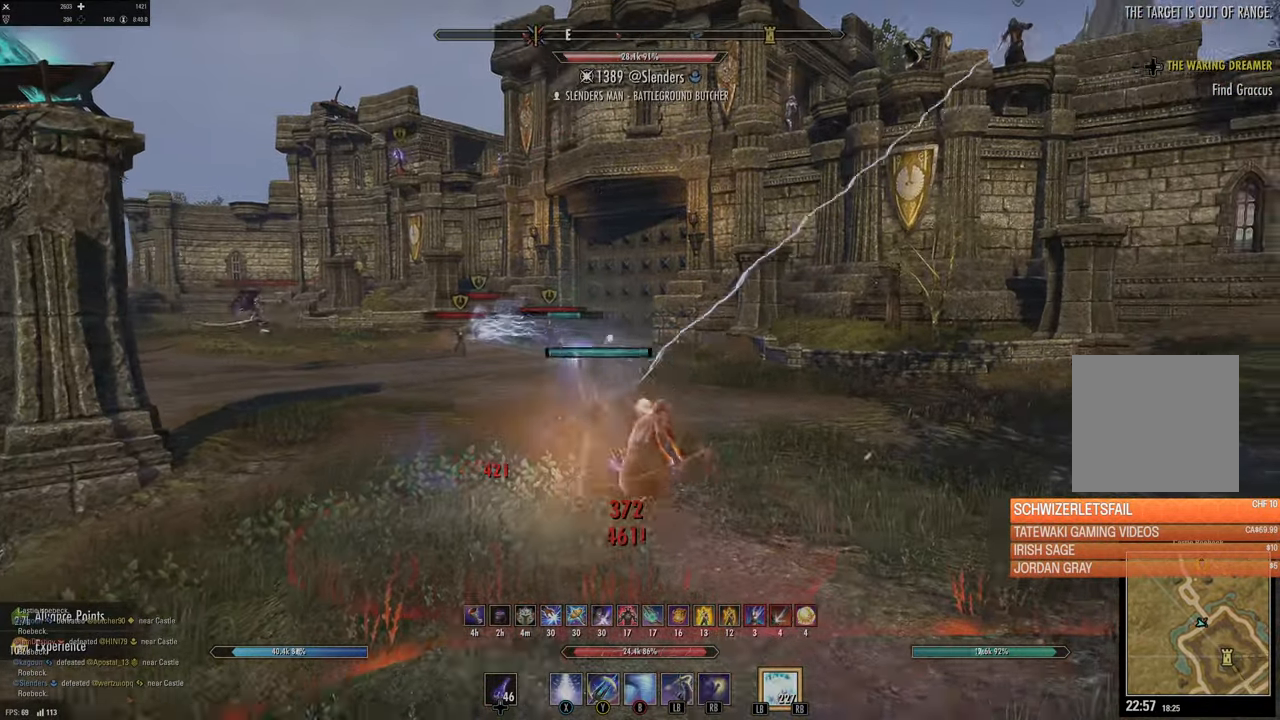
{"buttons": [], "left_stick": "up-right", "right_stick": "center", "events": [[34, "R2", "up"], [34, "Y", "down"], [34, "left_stick", "up-left"], [100, "Y", "up"], [250, "left_stick", "up-right"], [350, "right_stick", "left"], [467, "right_stick", "center"]]}
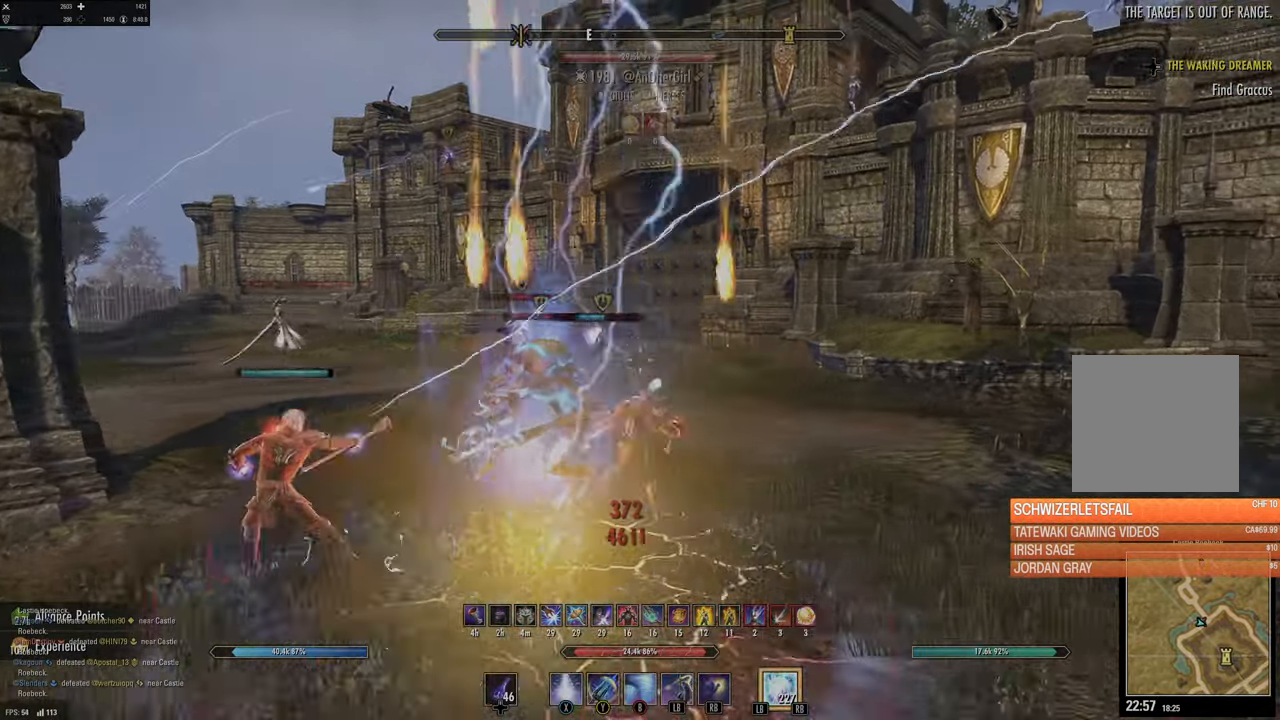
{"buttons": [], "left_stick": "right", "right_stick": "up-left", "events": [[100, "right_stick", "left"], [217, "left_stick", "right"], [267, "right_stick", "center"], [467, "right_stick", "up-left"]]}